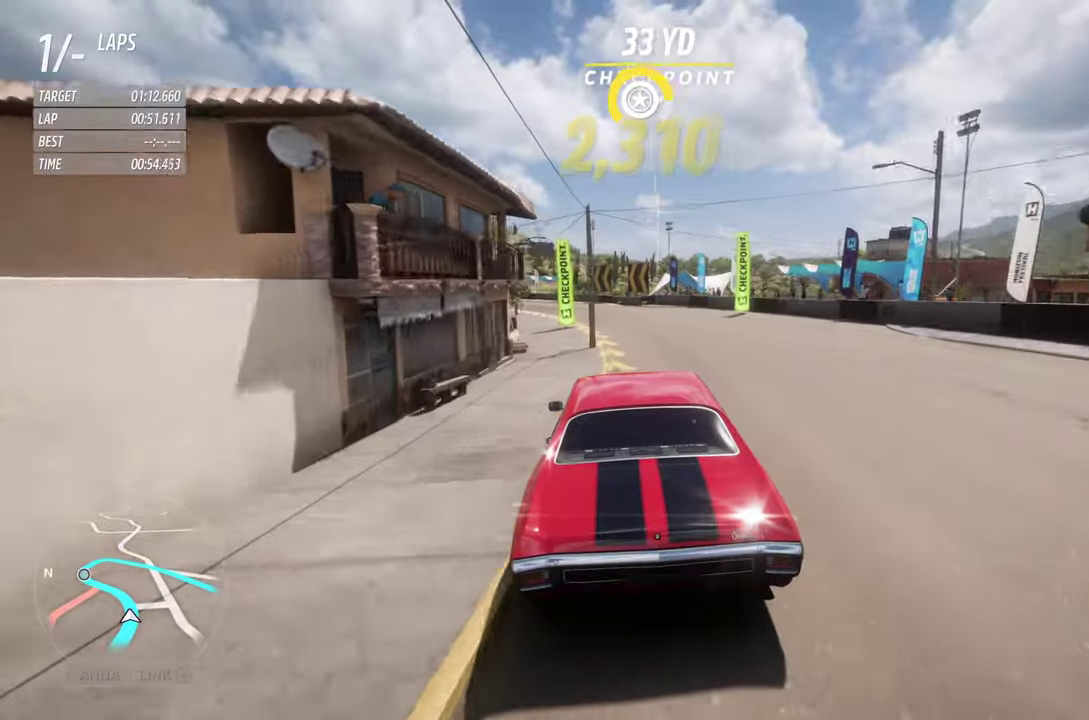
Gameplay with a controller (Xbox layout); each line is a JSON object with the inputs held at the frame after it (dt_ms = milliseconds from this image to that frame). "events" lists button and stick changes between this image and that frame as [ms after this image, input, new state], when the widget could be followed in between.
{"dt_ms": 300, "buttons": ["R2"], "left_stick": "left", "right_stick": "center", "events": [[100, "left_stick", "center"], [184, "left_stick", "left"]]}
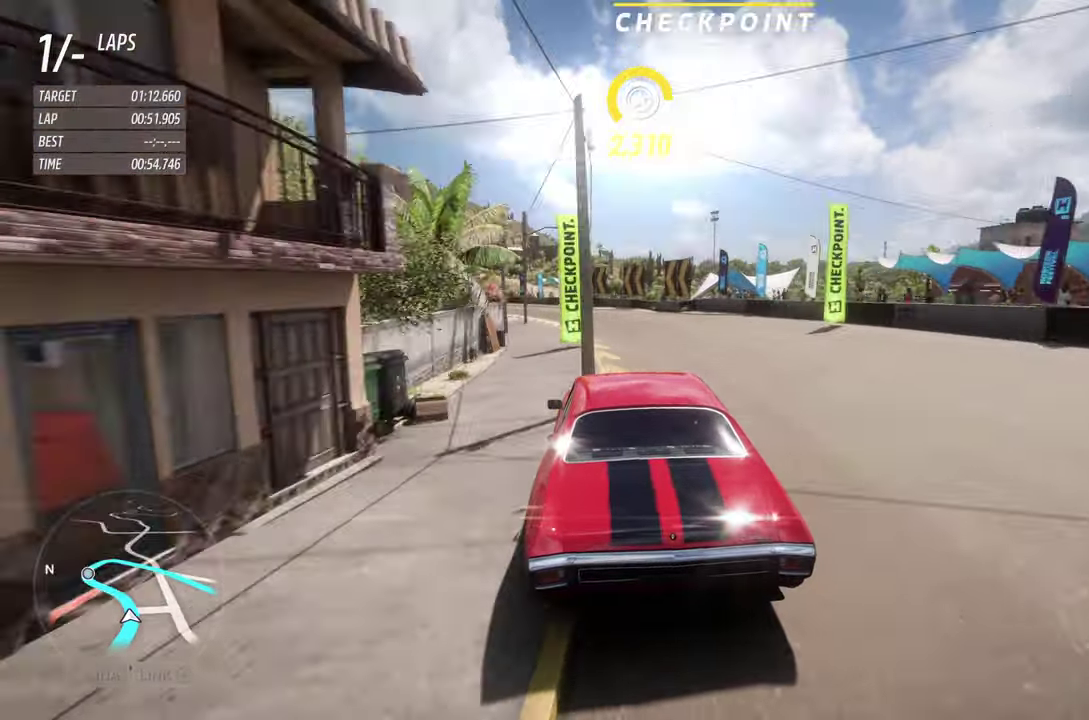
{"dt_ms": 700, "buttons": ["R2"], "left_stick": "right", "right_stick": "center"}
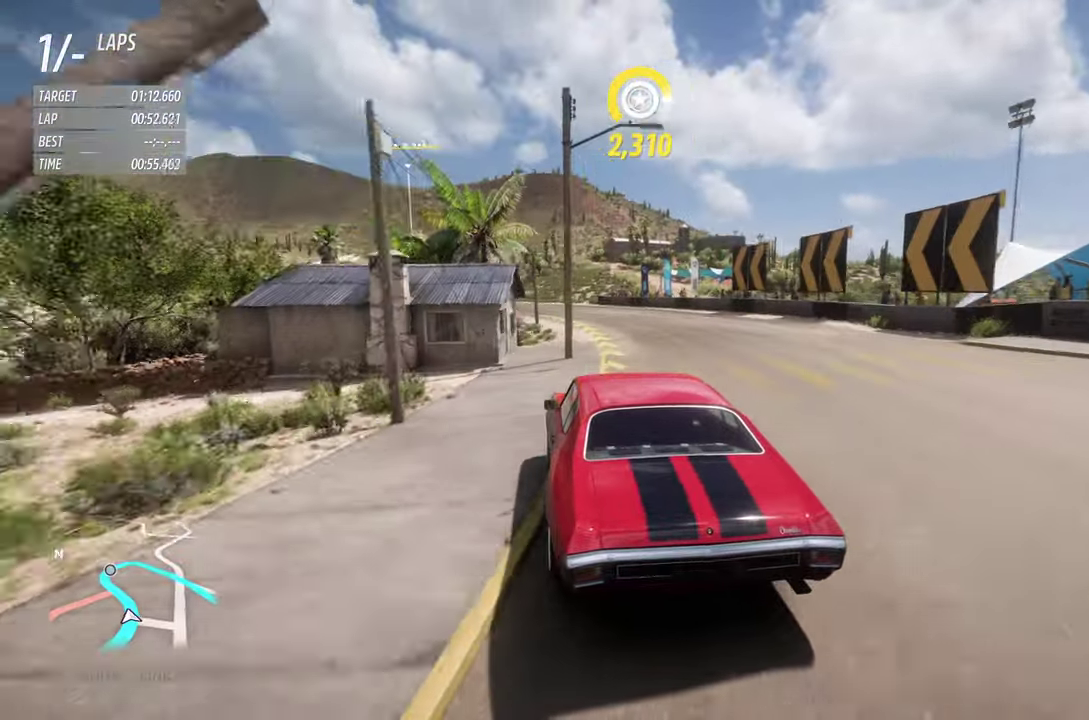
{"dt_ms": 600, "buttons": ["R2"], "left_stick": "right", "right_stick": "center", "events": [[100, "left_stick", "left"], [367, "left_stick", "center"], [534, "left_stick", "right"]]}
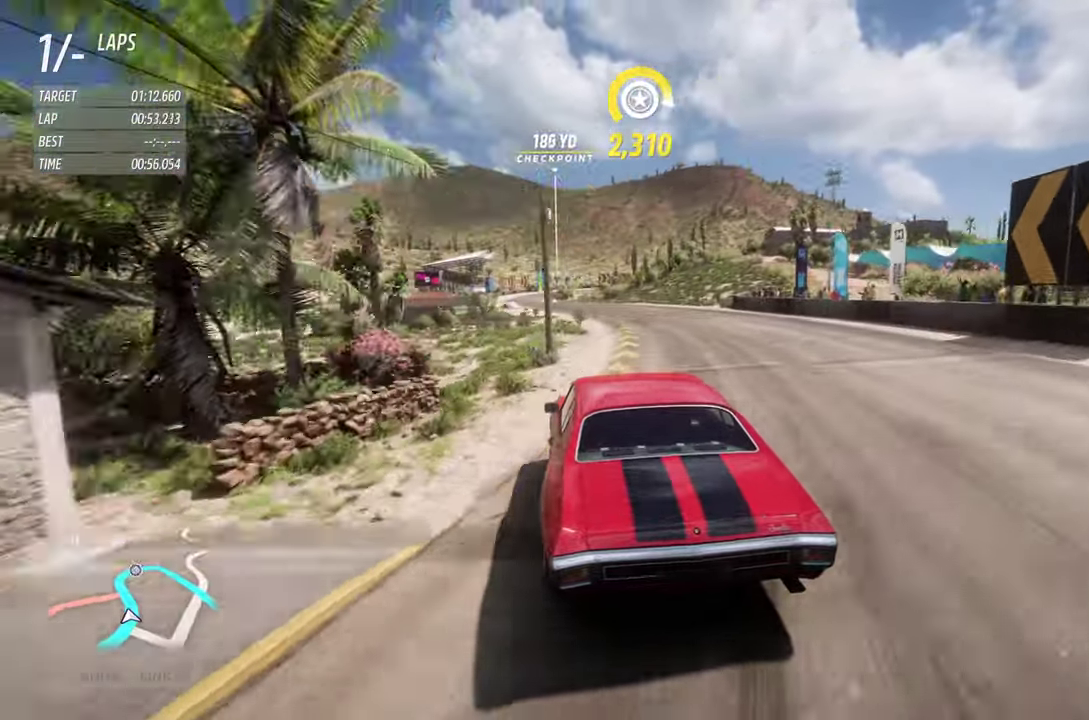
{"dt_ms": 400, "buttons": ["R2"], "left_stick": "left", "right_stick": "center", "events": [[117, "left_stick", "center"], [217, "left_stick", "left"]]}
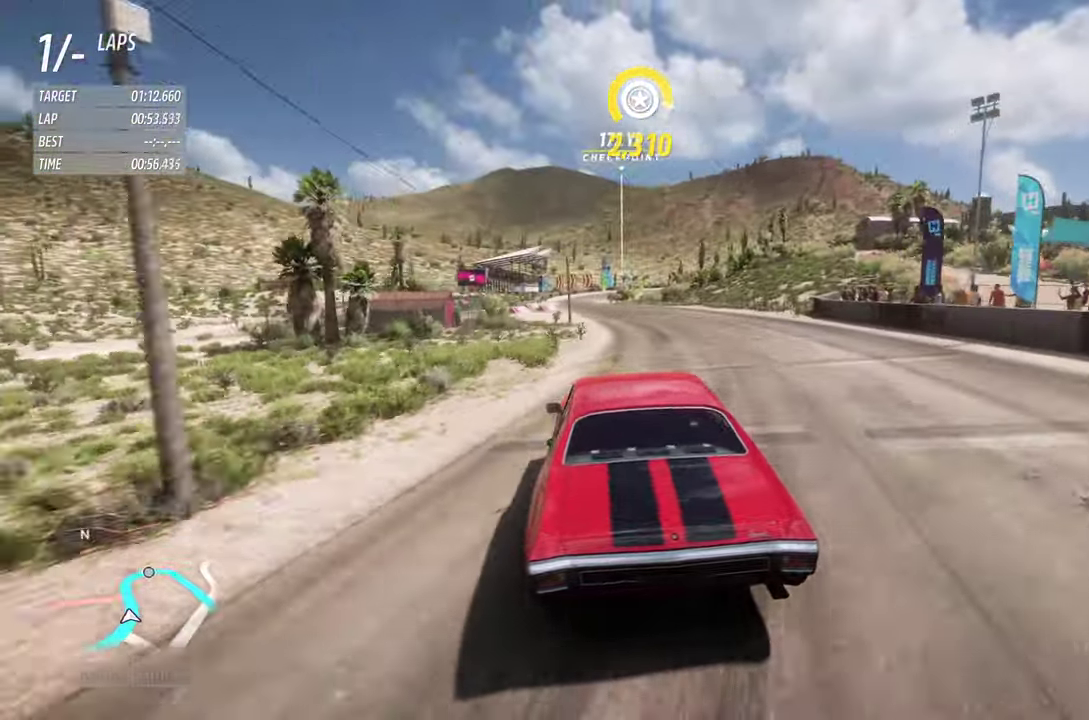
{"dt_ms": 300, "buttons": ["R2"], "left_stick": "left", "right_stick": "center", "events": []}